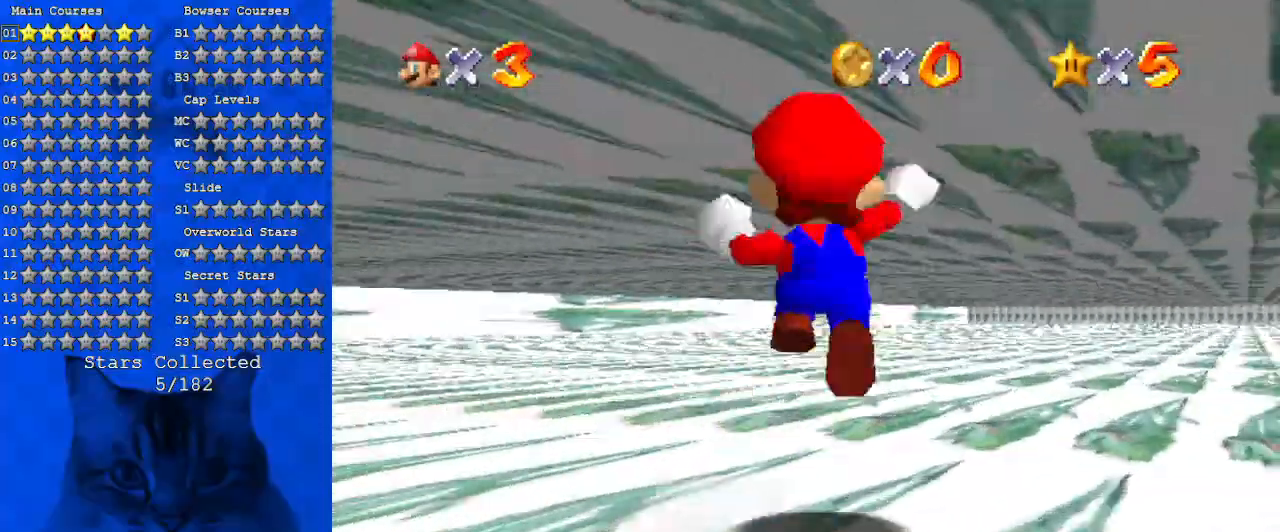
Gameplay with keyboard; each line is a JSON object with the keys held at the frame after it. "events" lists presses ("down") and releases ("up") of "a", "c", "ctrl", "d", "down", "left", "return", "right", "s", "shift", "up", "w", "x" and "y" between this image and that frame as [ms after this image, input, new state], when the widget could be followed in between. No other keys are recorded. Mouse input is not recorded.
{"keys": ["shift", "up", "y"], "events": [[34, "right", "up"], [34, "shift", "up"], [134, "shift", "down"], [234, "shift", "up"], [467, "shift", "down"]]}
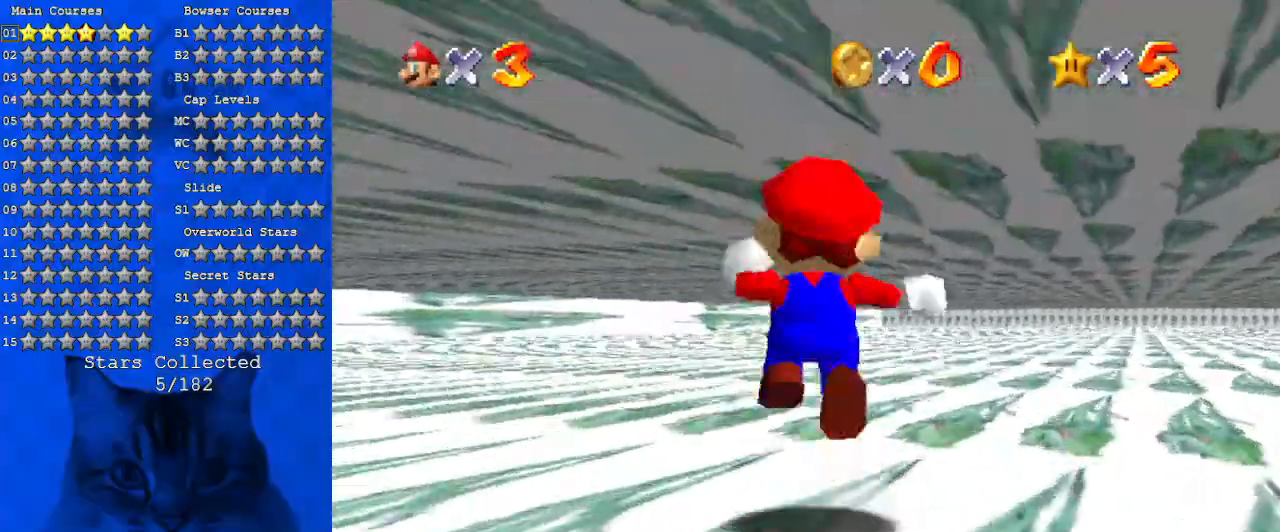
{"keys": ["shift", "up", "y"], "events": [[134, "shift", "up"], [500, "shift", "down"]]}
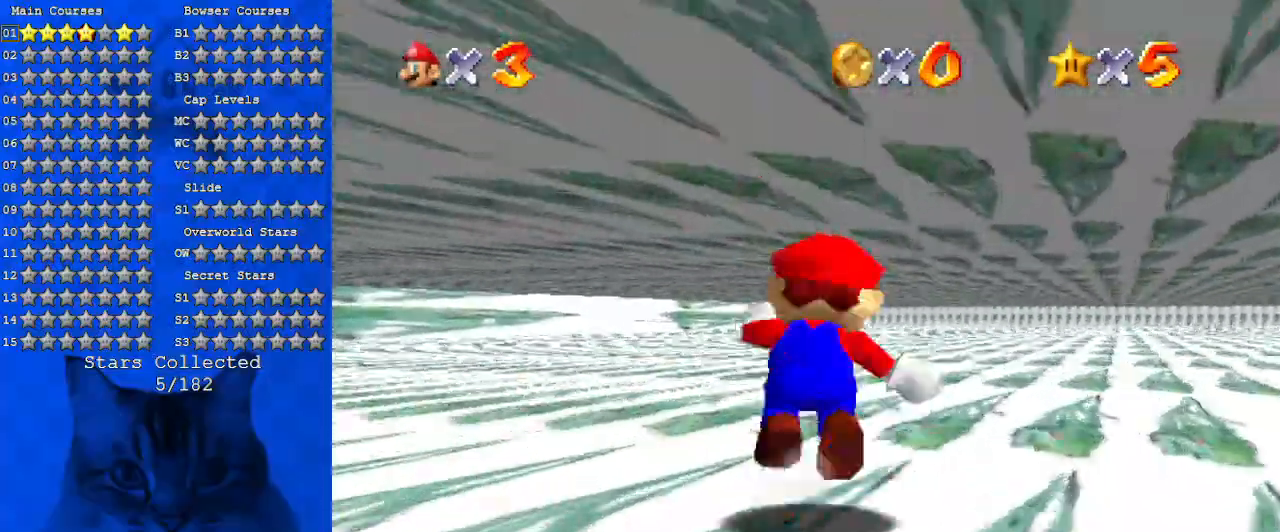
{"keys": ["up", "y"], "events": [[100, "shift", "up"]]}
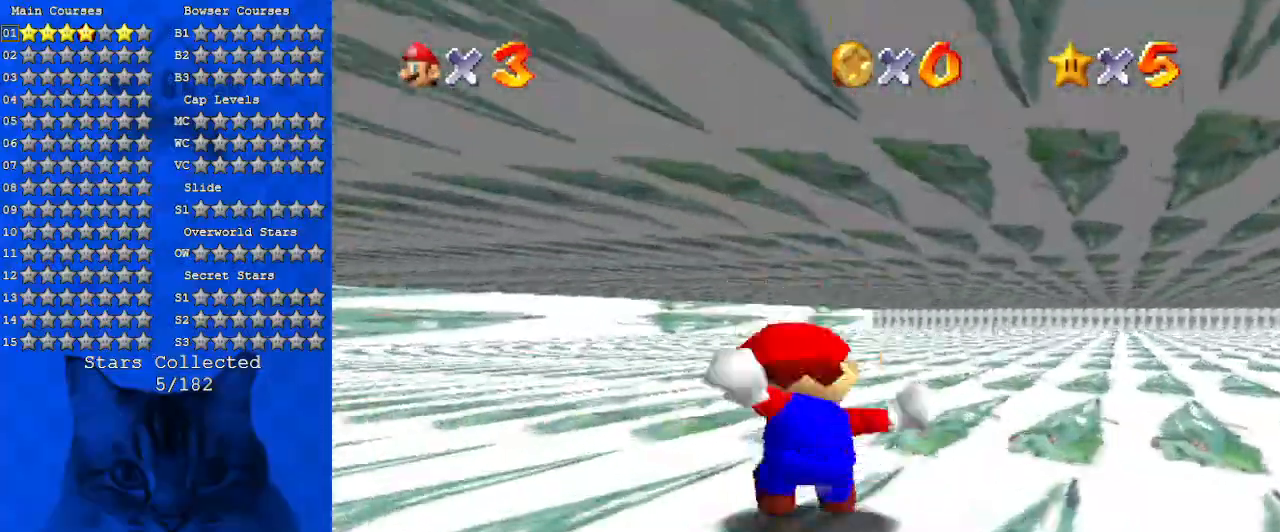
{"keys": ["up", "y"], "events": [[34, "shift", "down"], [167, "shift", "up"]]}
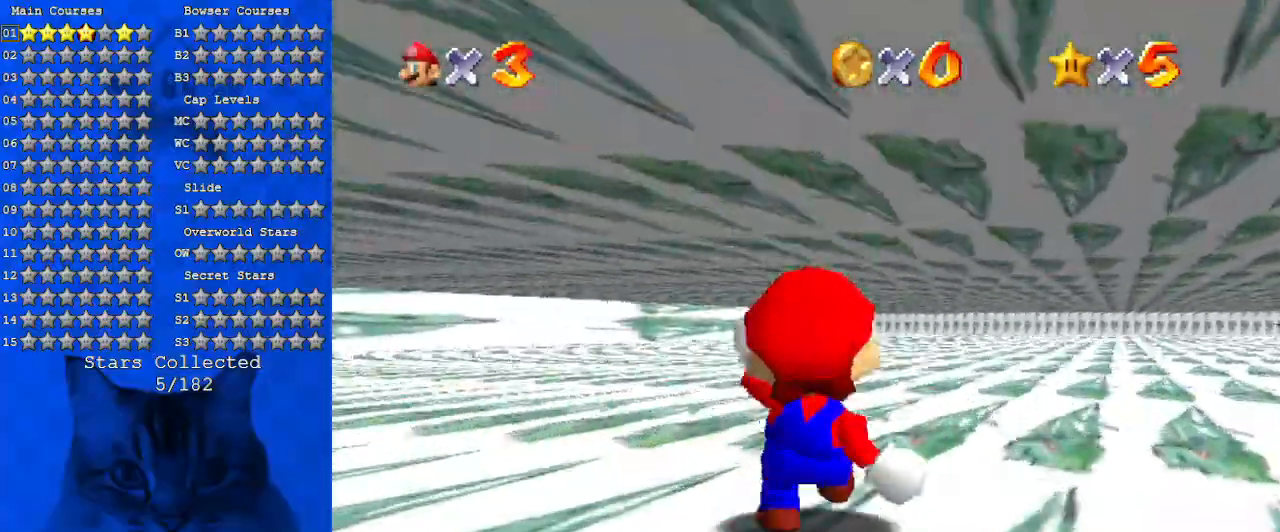
{"keys": ["up"], "events": [[100, "shift", "down"], [234, "y", "up"], [267, "shift", "up"], [400, "a", "down"], [500, "a", "up"]]}
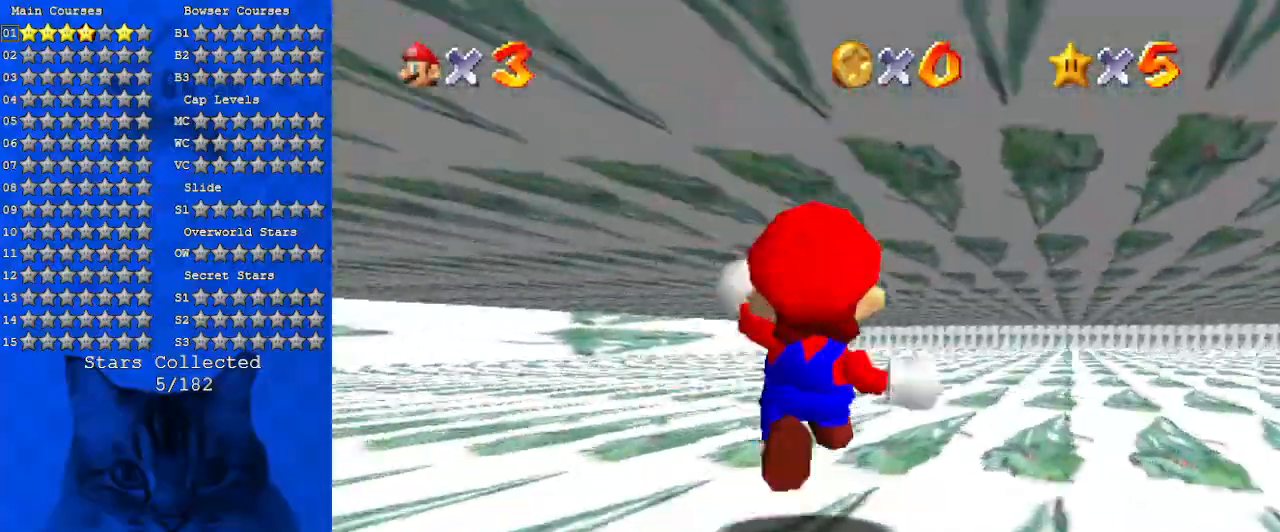
{"keys": ["up"], "events": [[100, "a", "down"], [234, "a", "up"], [367, "ctrl", "down"], [467, "ctrl", "up"]]}
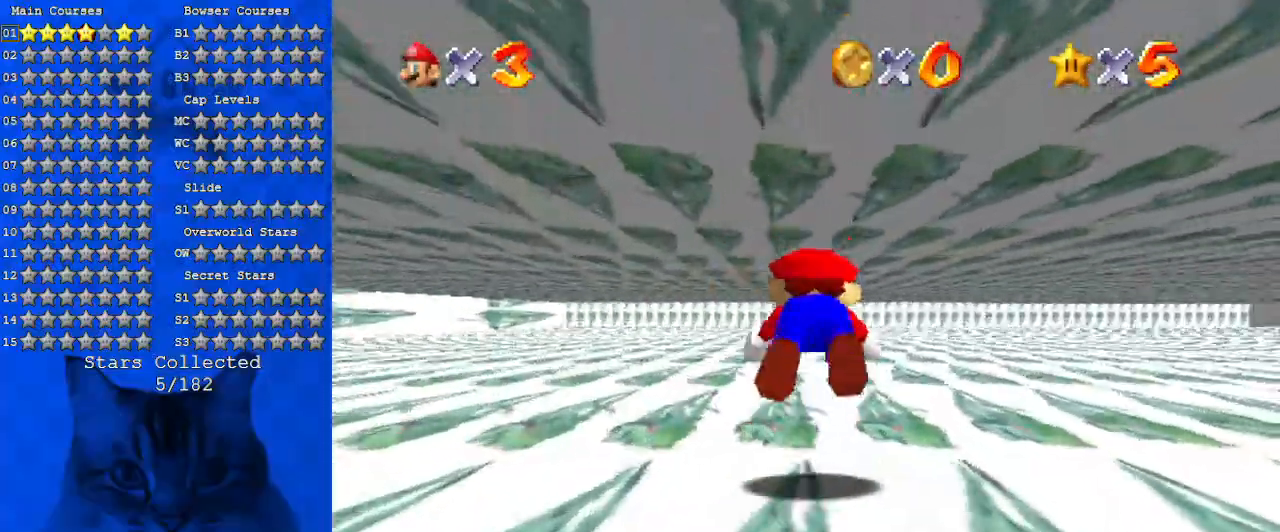
{"keys": ["up"], "events": [[267, "ctrl", "down"], [267, "shift", "down"], [400, "ctrl", "up"], [400, "shift", "up"]]}
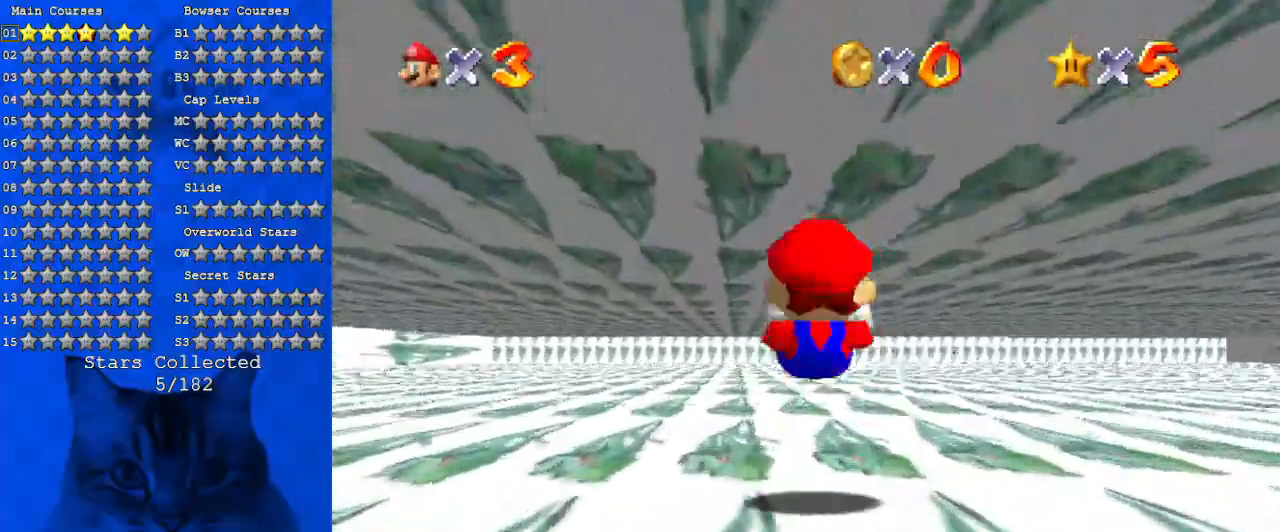
{"keys": ["up"], "events": [[234, "right", "down"], [367, "ctrl", "down"], [400, "right", "up"], [500, "ctrl", "up"]]}
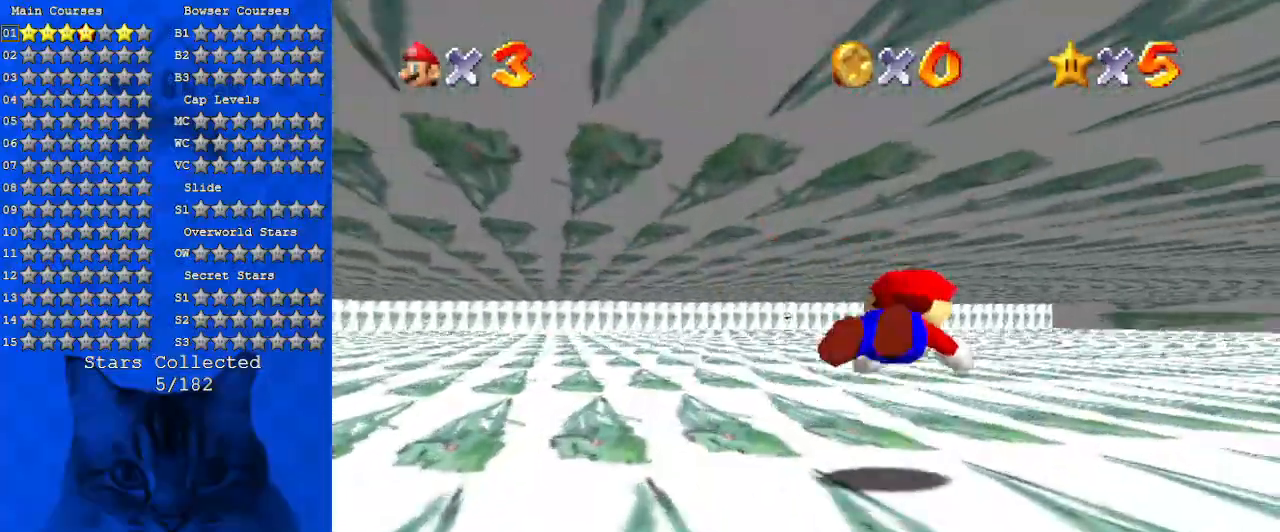
{"keys": ["up"], "events": [[234, "ctrl", "down"], [234, "shift", "down"], [434, "ctrl", "up"], [434, "shift", "up"]]}
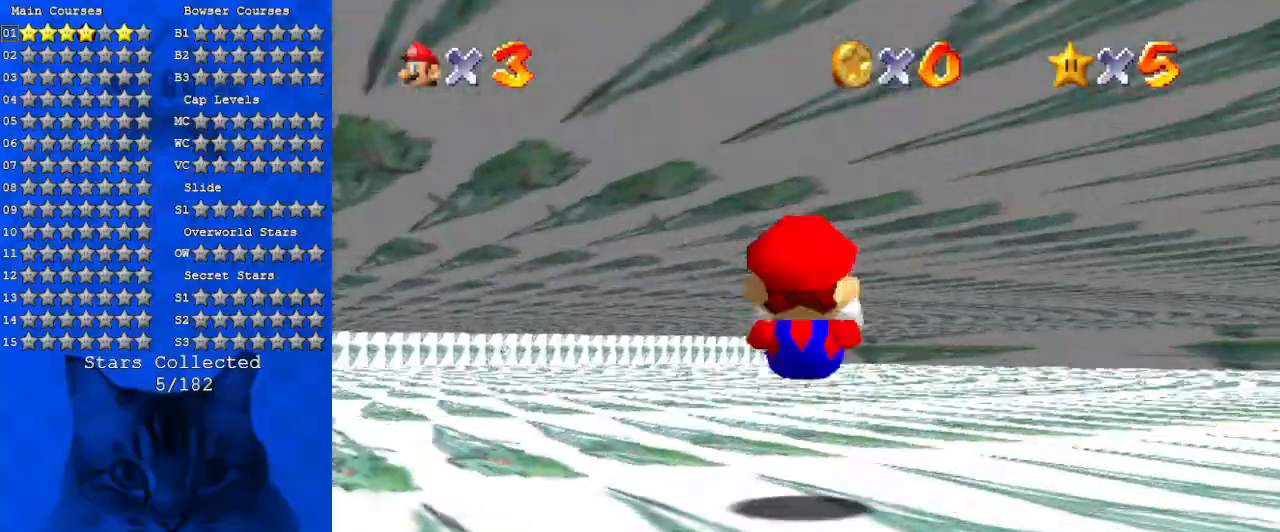
{"keys": ["up"], "events": [[234, "left", "down"], [300, "ctrl", "down"], [400, "left", "up"], [467, "ctrl", "up"]]}
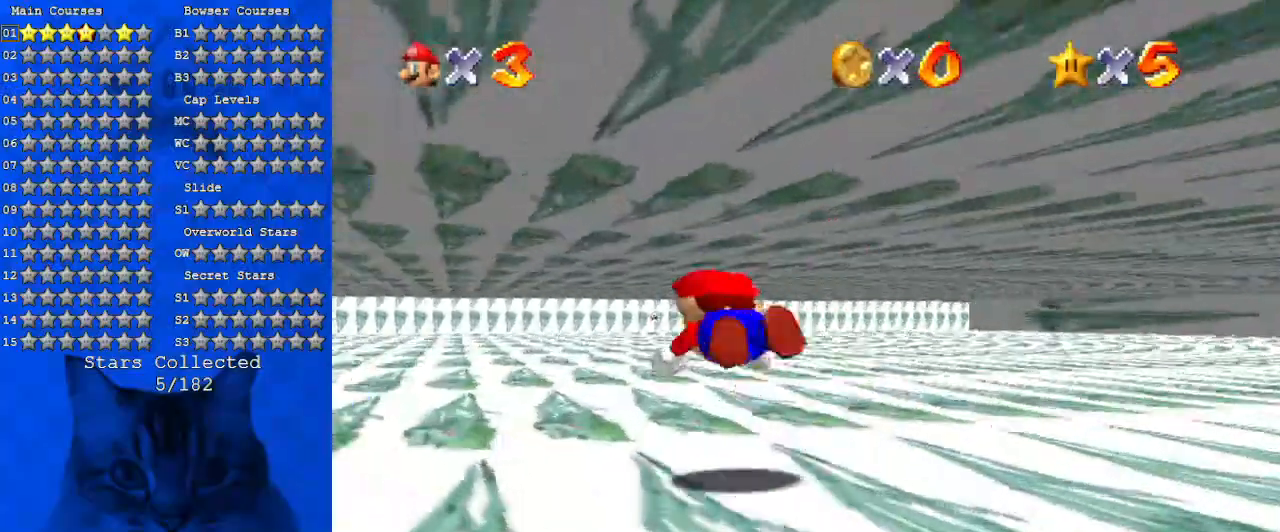
{"keys": ["up"], "events": [[167, "ctrl", "down"], [167, "shift", "down"], [367, "ctrl", "up"], [367, "shift", "up"]]}
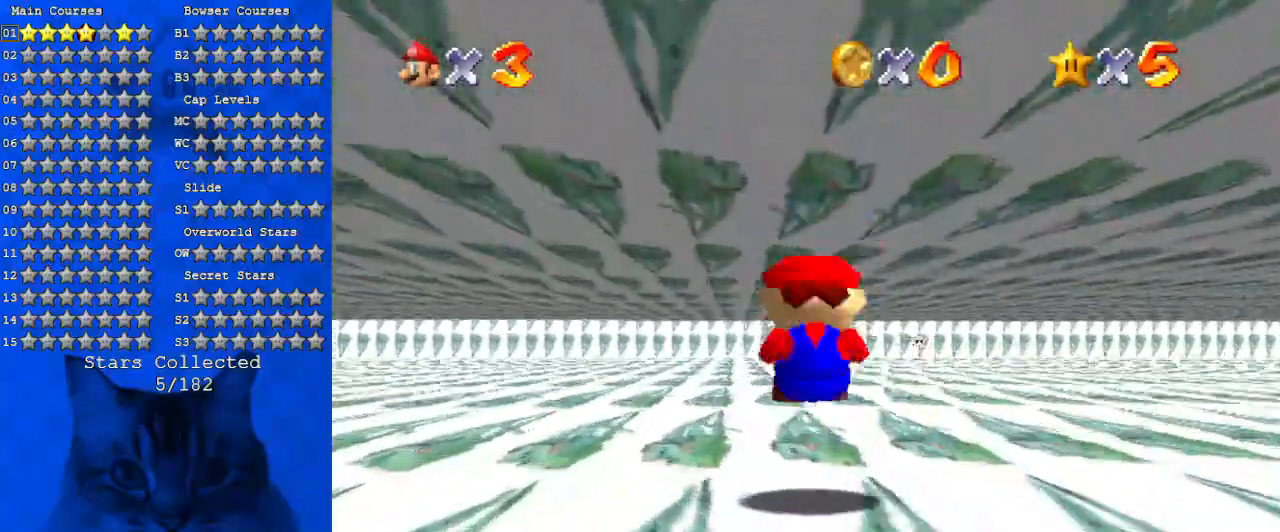
{"keys": ["up"], "events": [[200, "ctrl", "down"], [334, "ctrl", "up"]]}
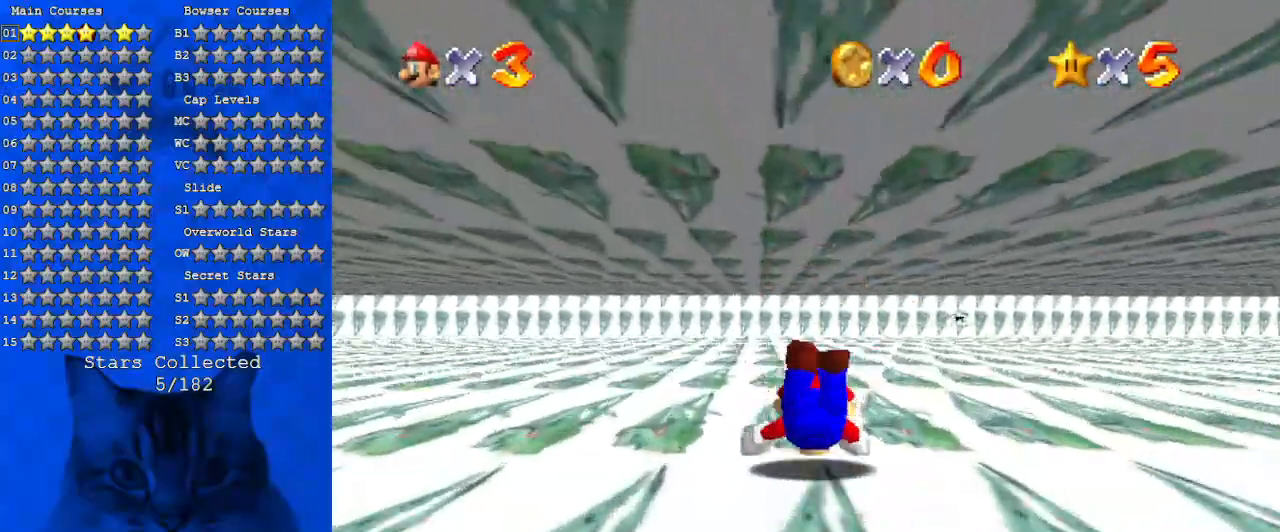
{"keys": ["up"], "events": [[67, "ctrl", "down"], [67, "shift", "down"], [234, "ctrl", "up"], [234, "shift", "up"]]}
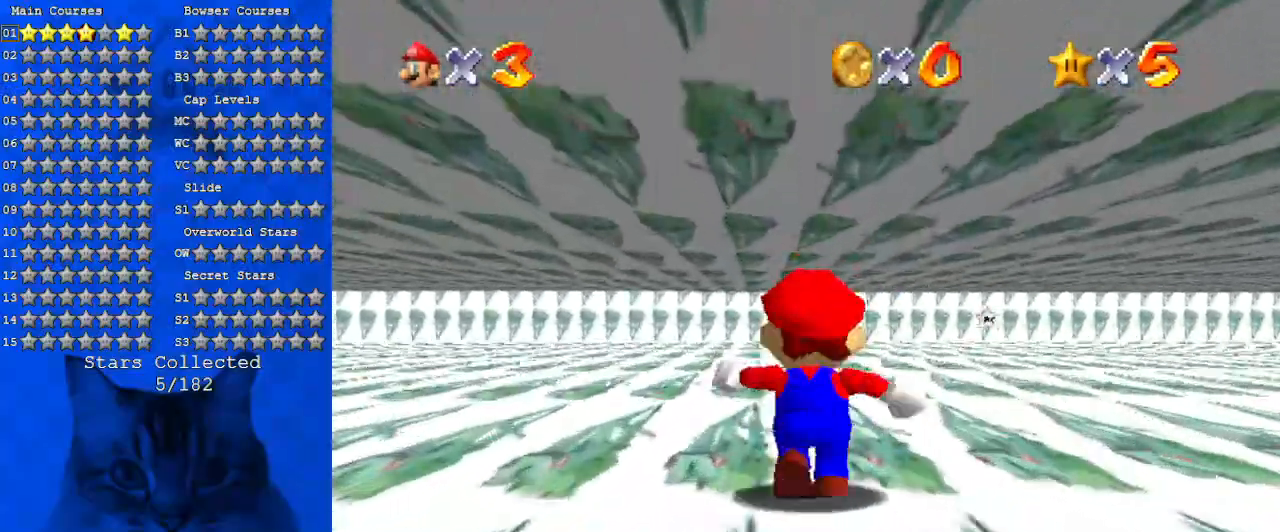
{"keys": ["ctrl", "shift", "up"], "events": [[67, "ctrl", "down"], [200, "ctrl", "up"], [434, "shift", "down"], [500, "ctrl", "down"]]}
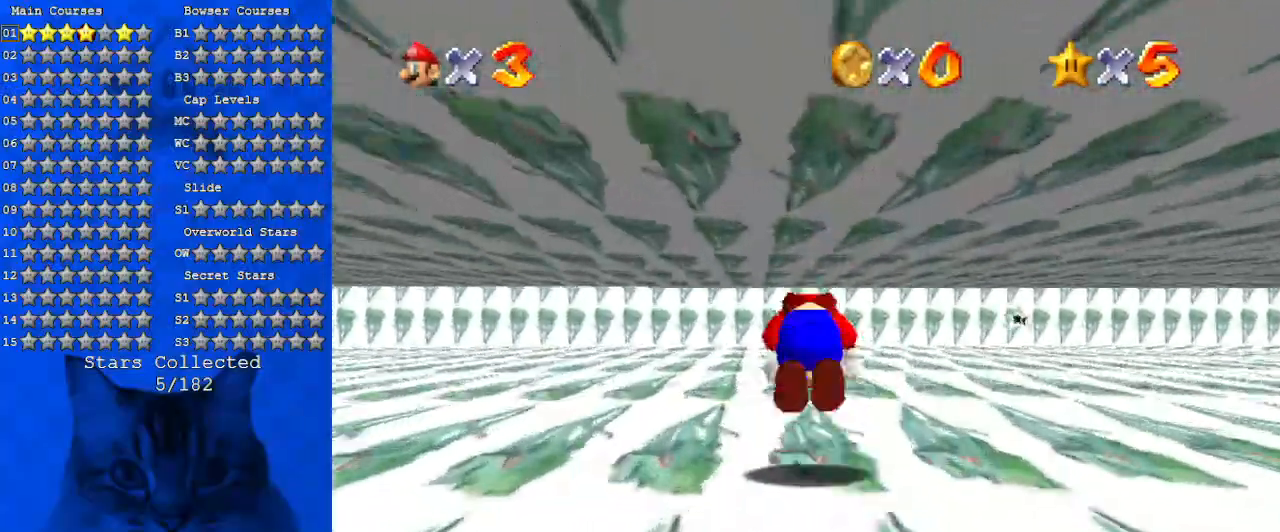
{"keys": ["ctrl", "up"], "events": [[134, "ctrl", "up"], [167, "shift", "up"], [467, "ctrl", "down"]]}
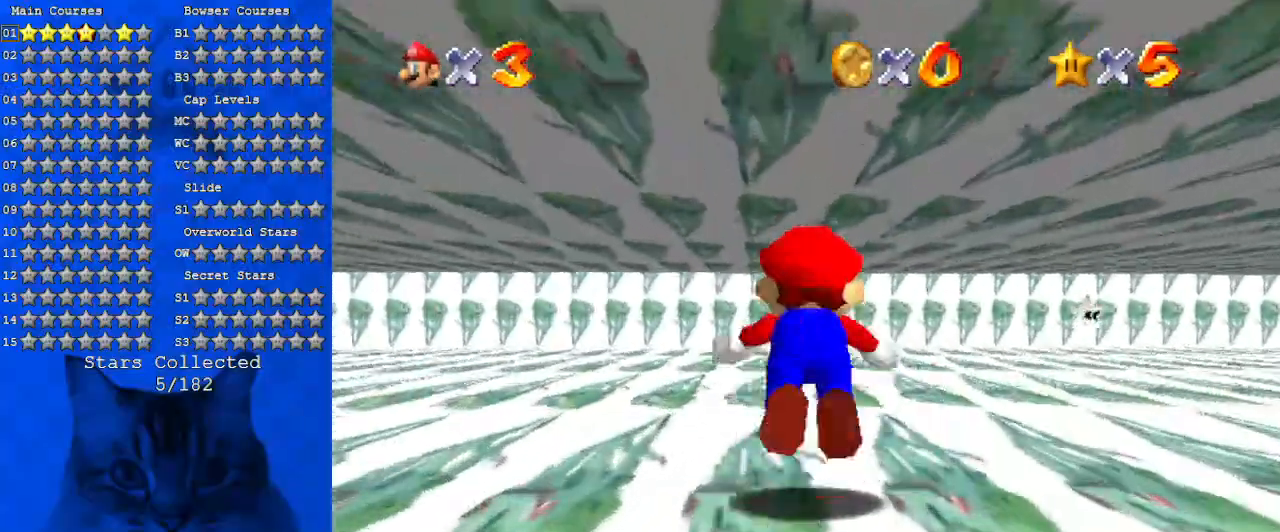
{"keys": ["ctrl", "shift", "up"], "events": [[100, "ctrl", "up"], [334, "shift", "down"], [367, "ctrl", "down"]]}
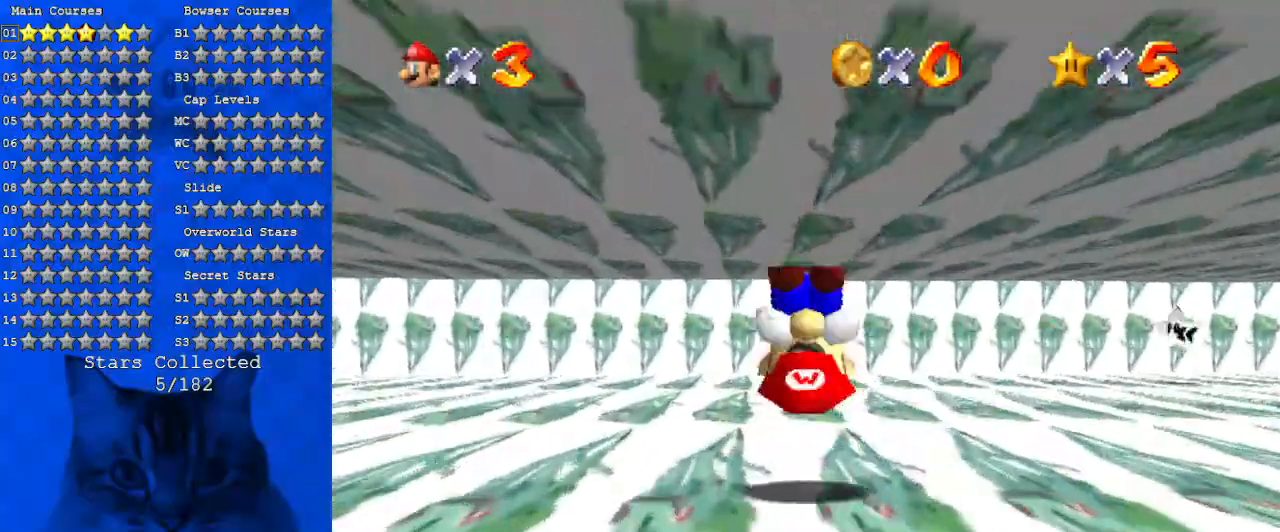
{"keys": ["up"], "events": [[34, "ctrl", "up"], [367, "shift", "up"]]}
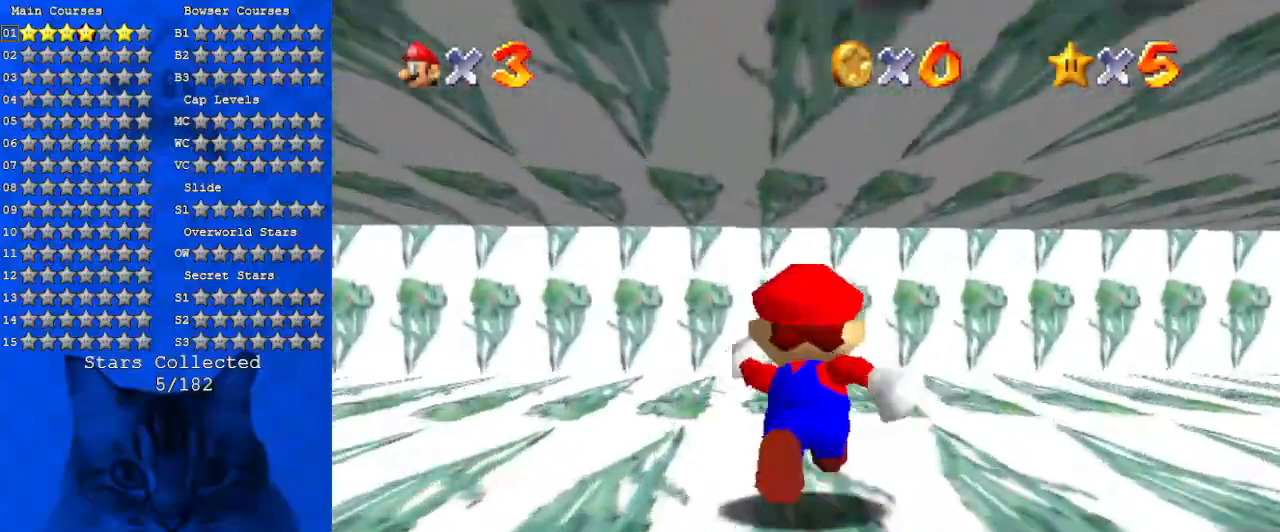
{"keys": ["up"], "events": [[34, "d", "down"], [167, "d", "up"], [267, "d", "down"], [467, "d", "up"]]}
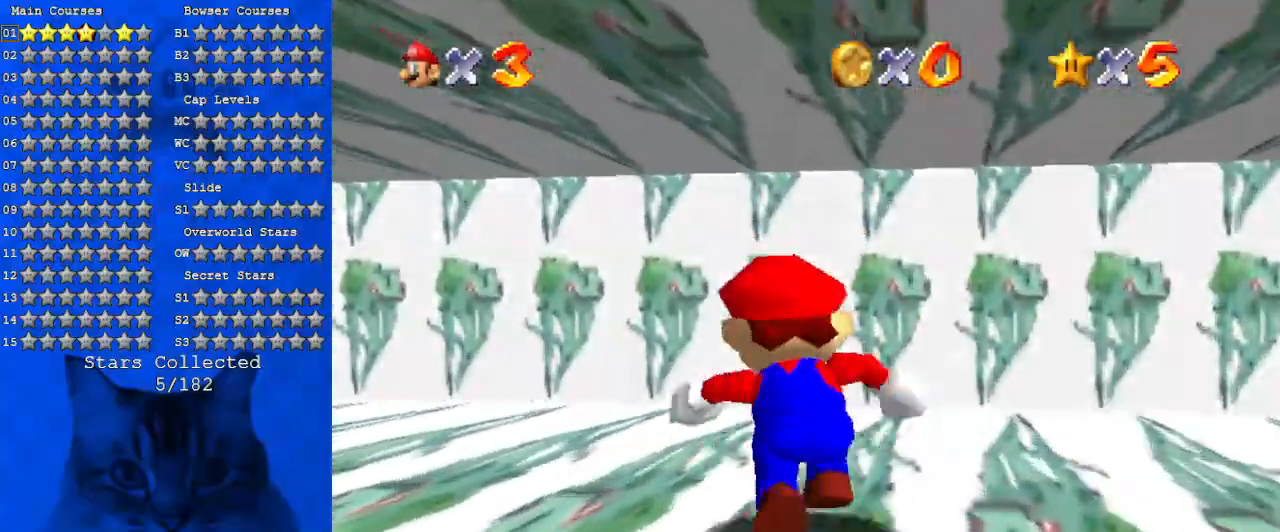
{"keys": ["d", "up"], "events": [[67, "d", "down"], [134, "left", "down"], [200, "left", "up"], [234, "d", "up"], [334, "d", "down"]]}
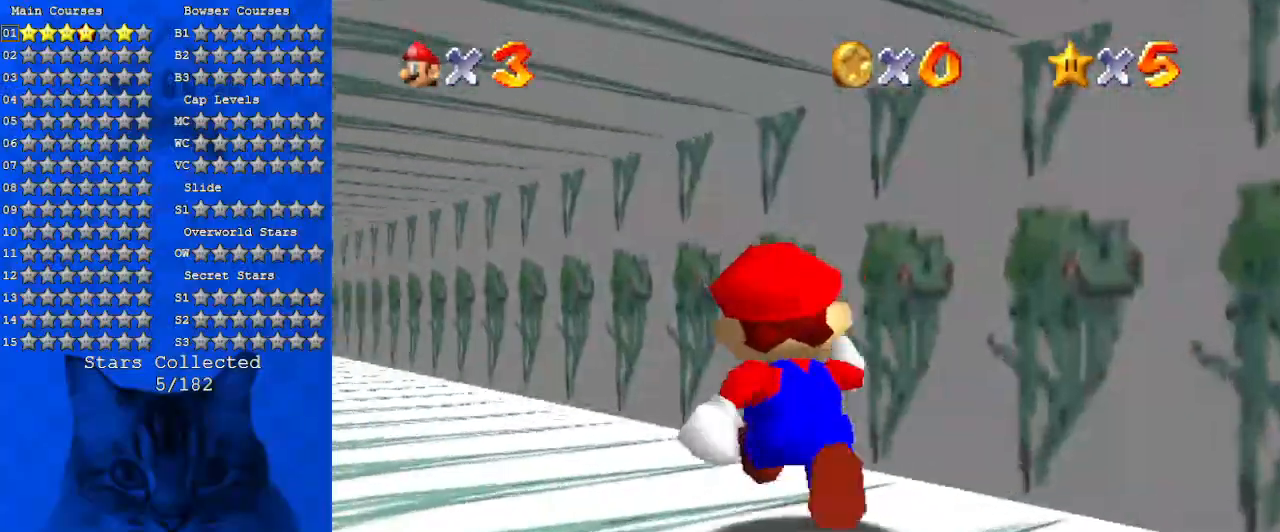
{"keys": ["c"], "events": [[67, "d", "up"], [67, "right", "down"], [200, "d", "down"], [200, "up", "up"], [300, "s", "down"], [400, "d", "up"], [400, "right", "up"], [400, "s", "up"], [500, "c", "down"]]}
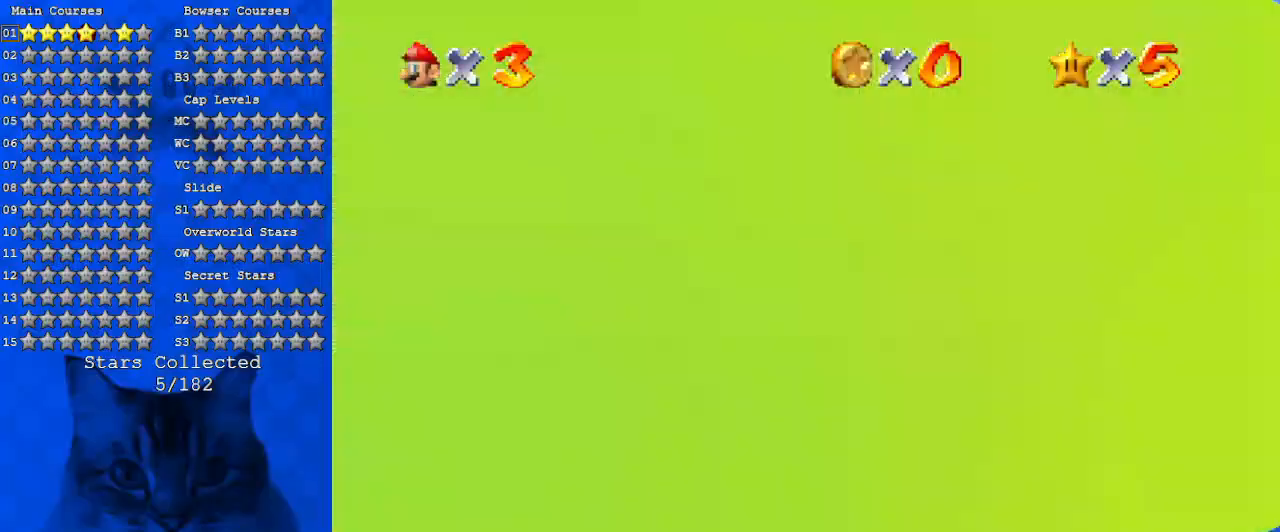
{"keys": [], "events": [[234, "c", "up"]]}
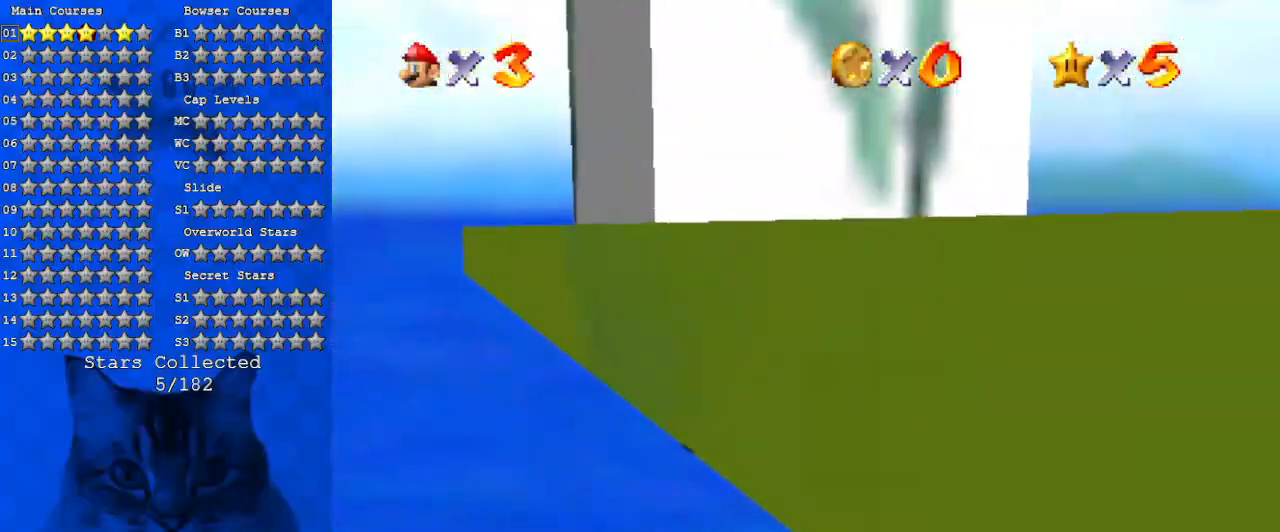
{"keys": ["right", "shift", "up"], "events": [[200, "right", "down"], [200, "up", "down"], [367, "shift", "down"]]}
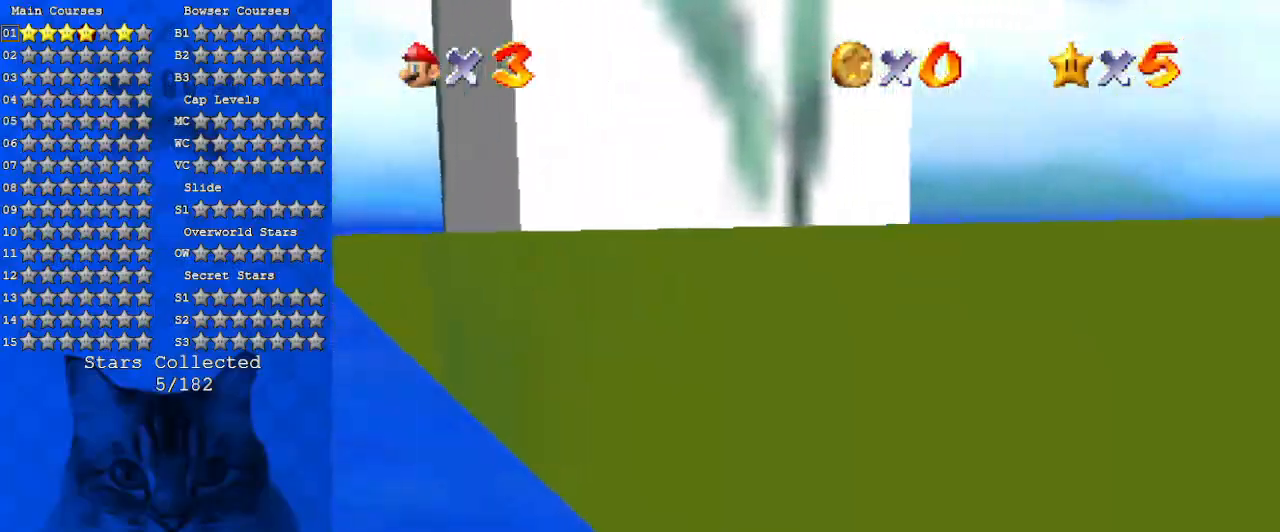
{"keys": ["right", "up"], "events": [[100, "shift", "up"], [167, "up", "up"], [234, "c", "down"], [400, "up", "down"], [434, "c", "up"]]}
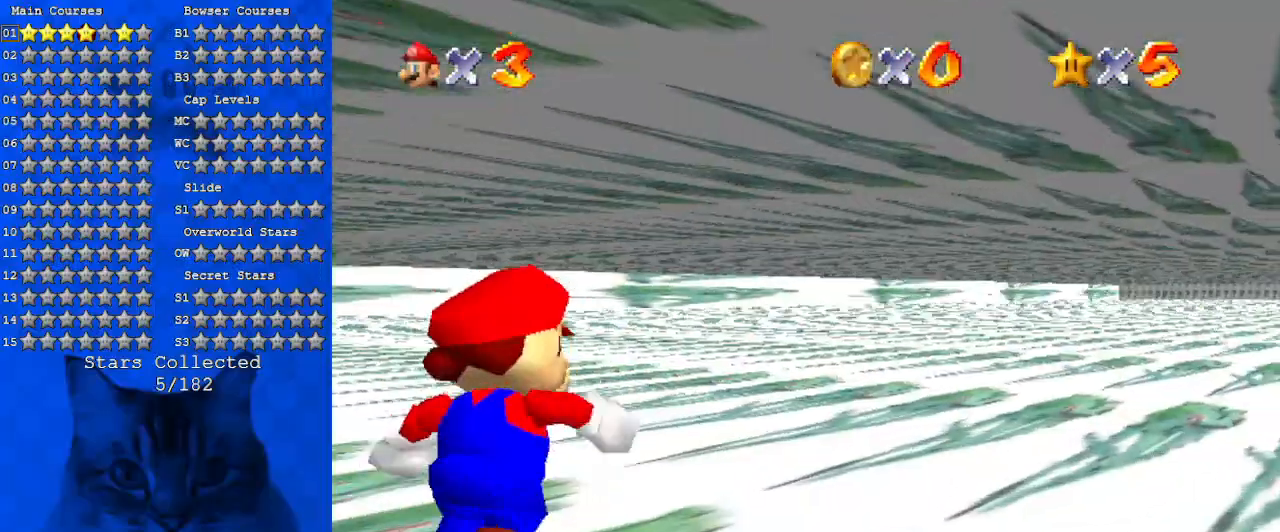
{"keys": ["up"], "events": [[67, "right", "up"]]}
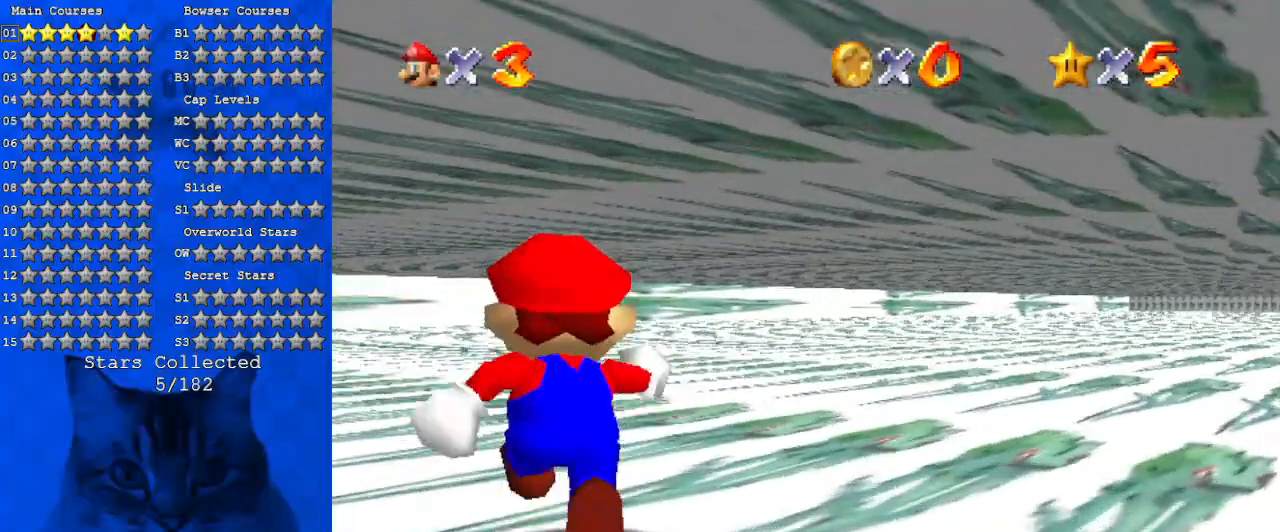
{"keys": [], "events": [[34, "return", "down"], [134, "return", "up"], [167, "up", "up"]]}
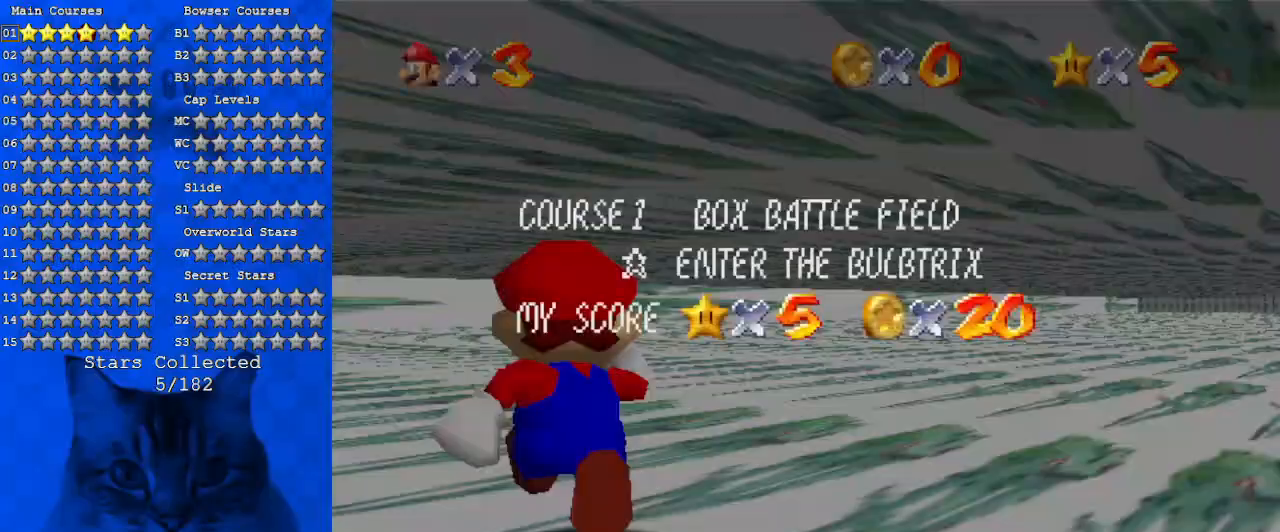
{"keys": ["left"], "events": [[134, "shift", "down"], [200, "up", "down"], [334, "left", "down"], [367, "shift", "up"], [467, "up", "up"]]}
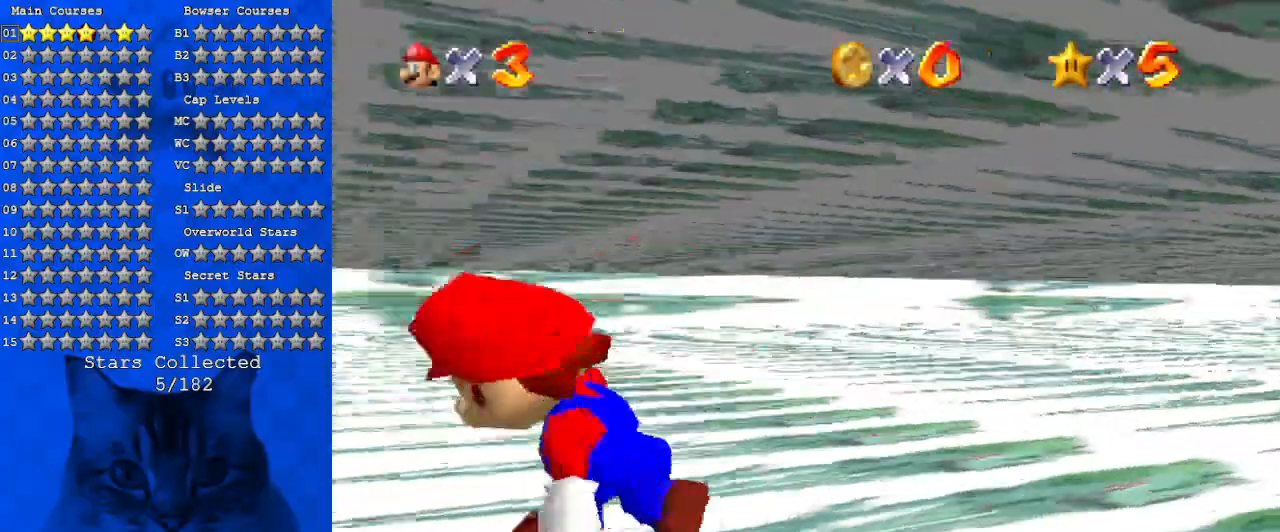
{"keys": ["up"], "events": [[167, "up", "down"], [267, "left", "up"]]}
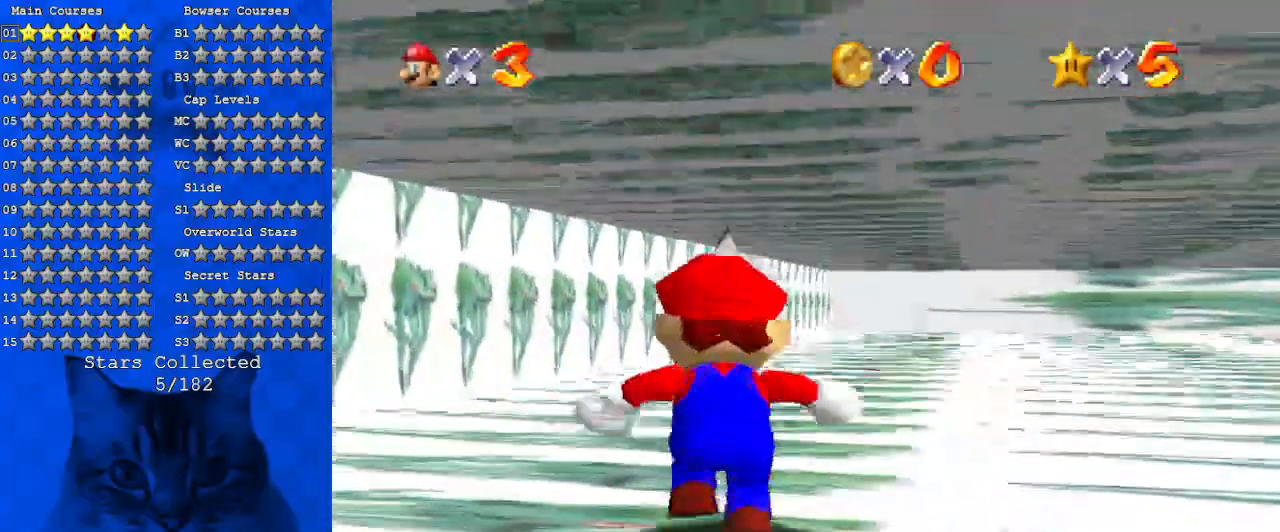
{"keys": ["up"], "events": [[34, "right", "down"], [167, "right", "up"], [300, "ctrl", "down"], [500, "ctrl", "up"]]}
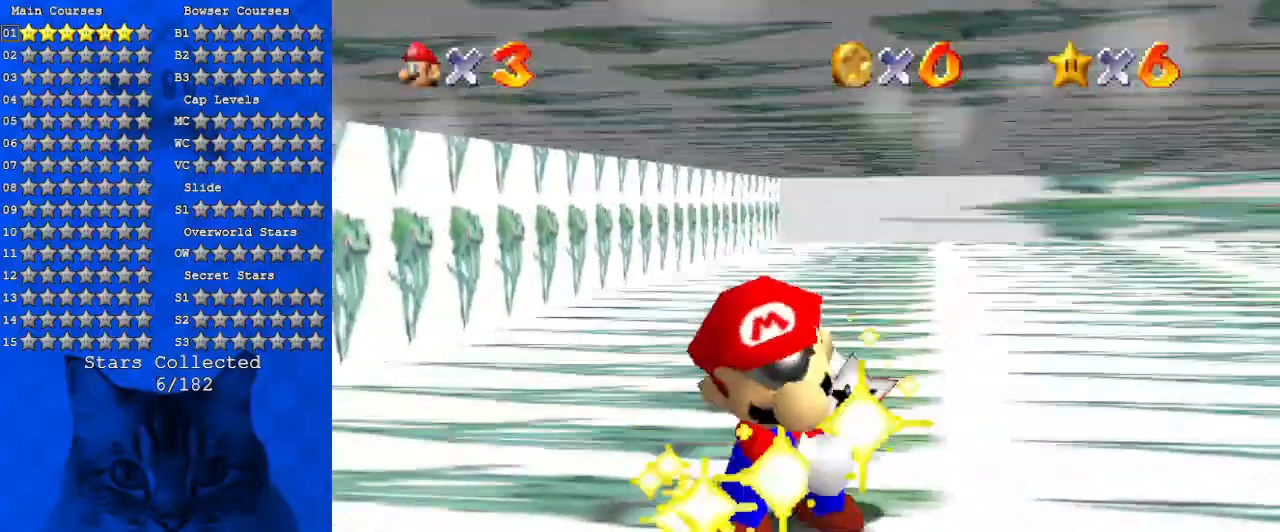
{"keys": [], "events": [[334, "up", "up"]]}